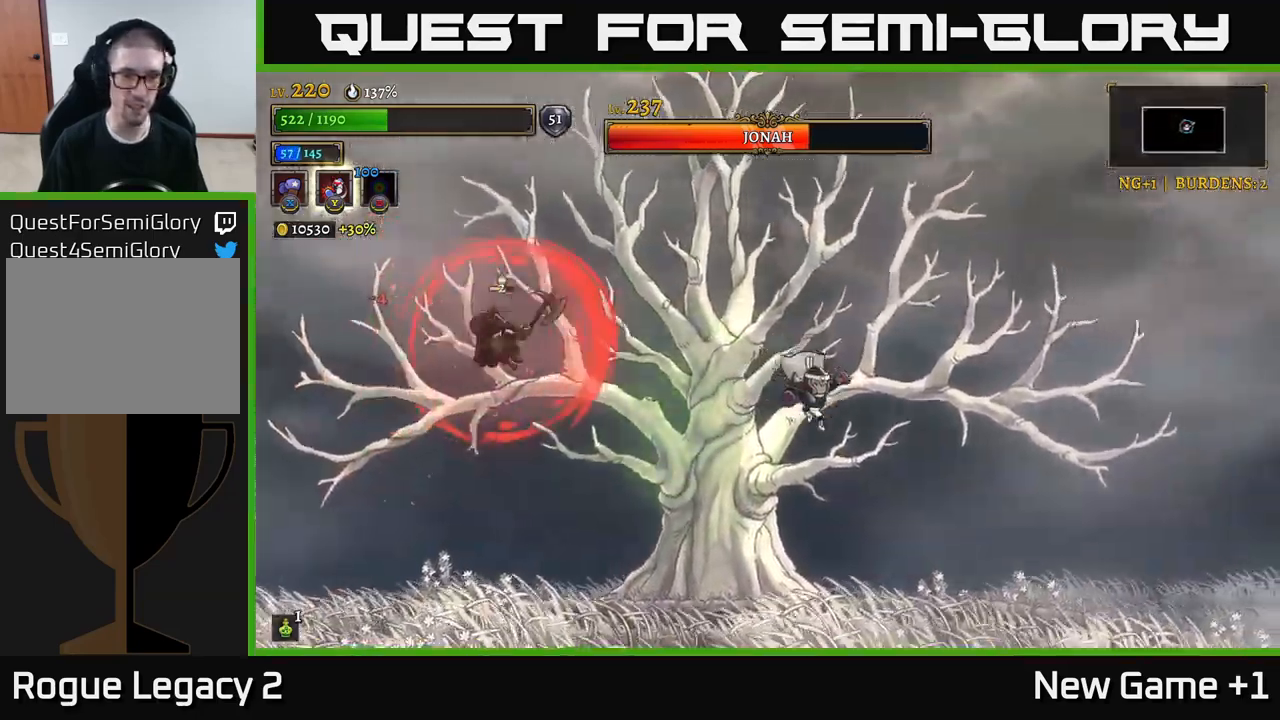
Gameplay with a controller (Xbox layout); each line is a JSON object with the inputs held at the frame after it. "events" lists button and stick changes between this image and that frame as [ms after this image, input, new state], when the widget could be followed in between.
{"buttons": [], "left_stick": "right", "right_stick": "center", "events": []}
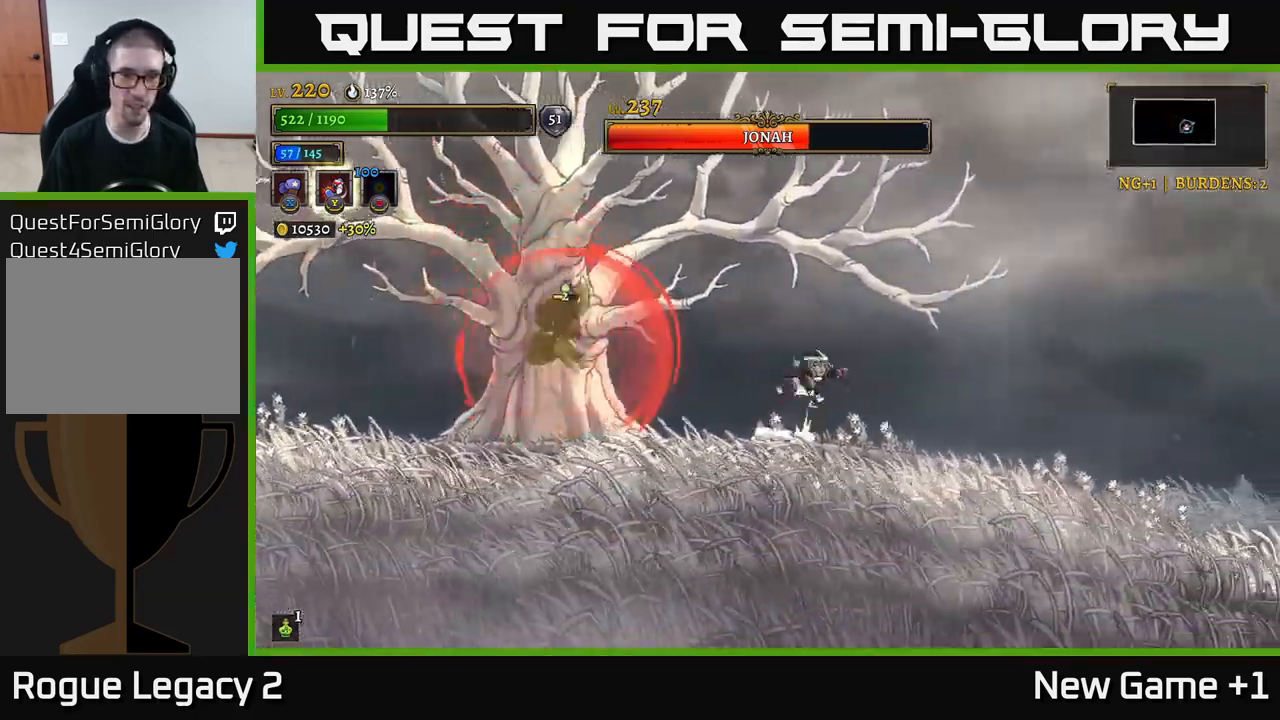
{"buttons": ["A"], "left_stick": "right", "right_stick": "center", "events": [[17, "A", "down"], [317, "A", "up"], [367, "A", "down"]]}
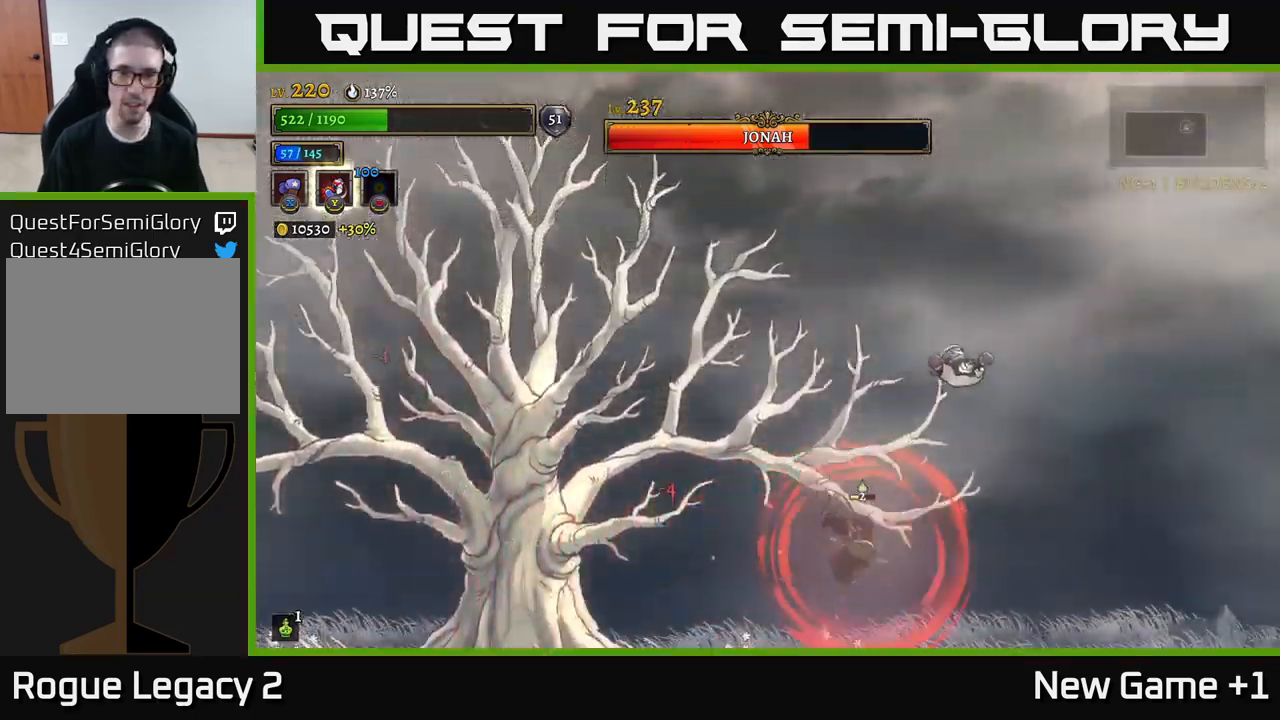
{"buttons": [], "left_stick": "right", "right_stick": "center", "events": [[50, "A", "up"], [83, "left_stick", "left"], [316, "left_stick", "down-left"], [466, "left_stick", "down-right"], [516, "left_stick", "right"]]}
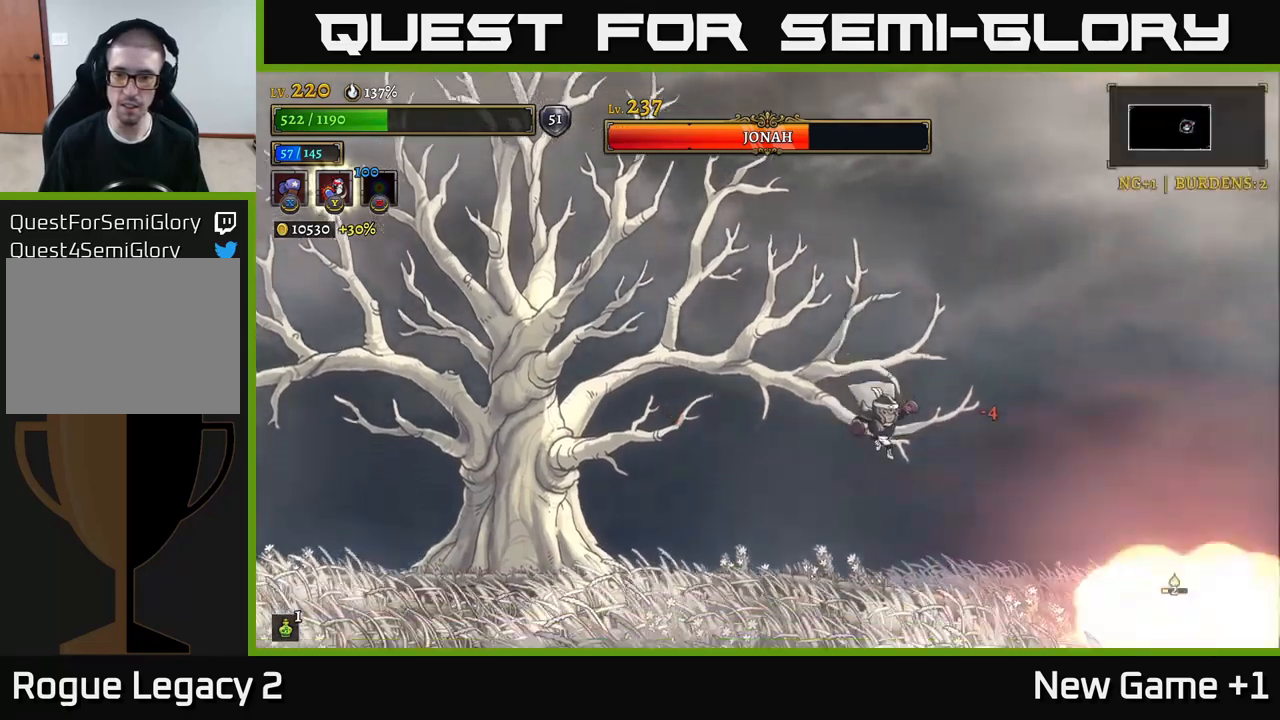
{"buttons": ["X"], "left_stick": "right", "right_stick": "center", "events": [[400, "X", "down"]]}
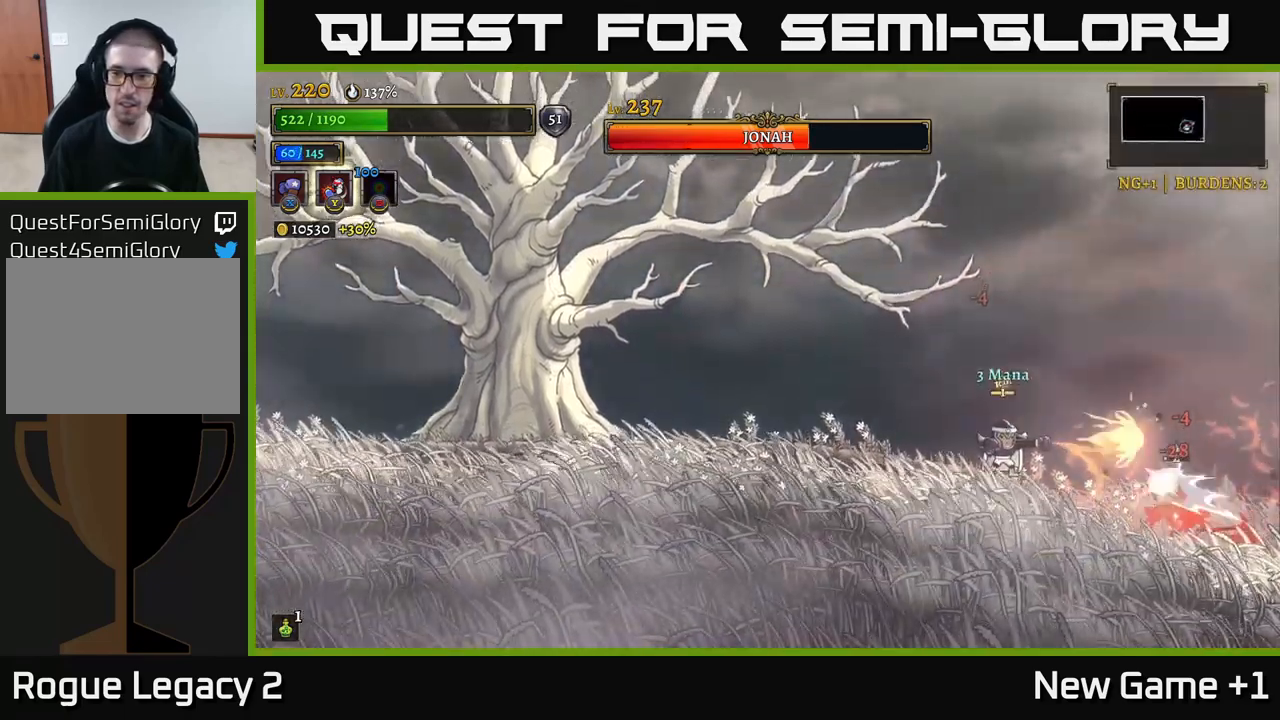
{"buttons": ["X"], "left_stick": "center", "right_stick": "center", "events": [[33, "left_stick", "center"]]}
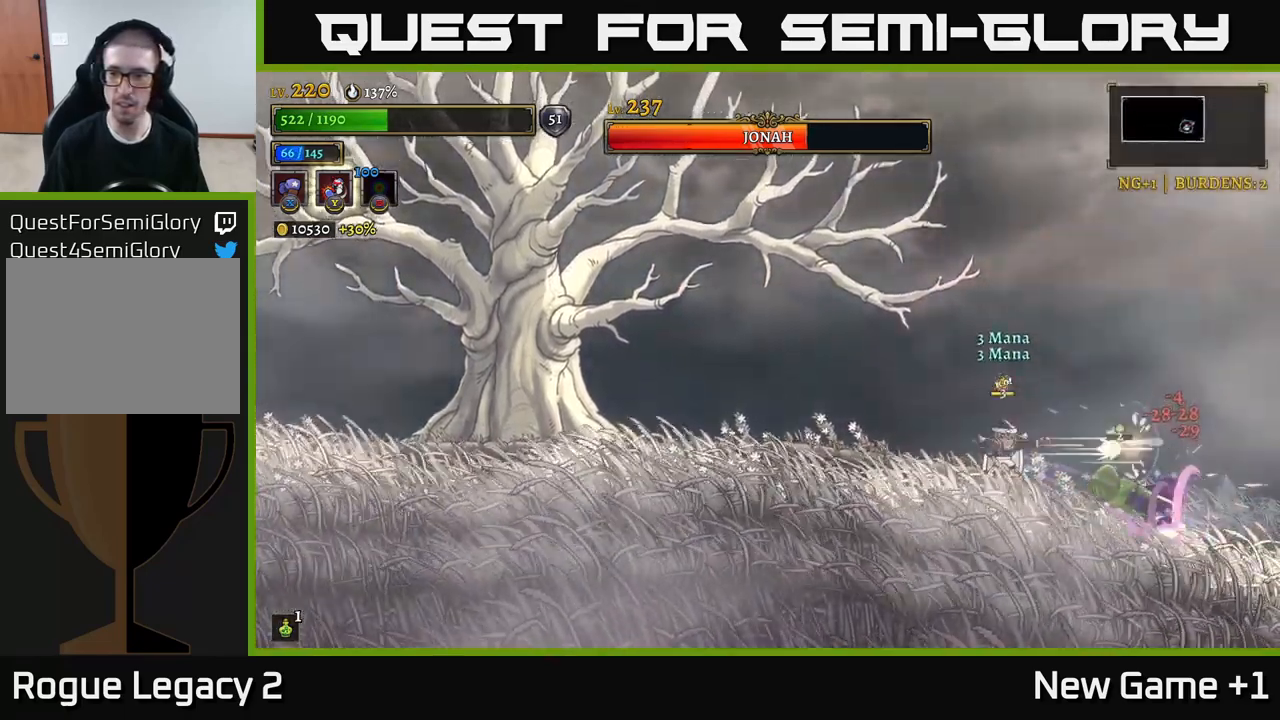
{"buttons": ["X"], "left_stick": "center", "right_stick": "center", "events": []}
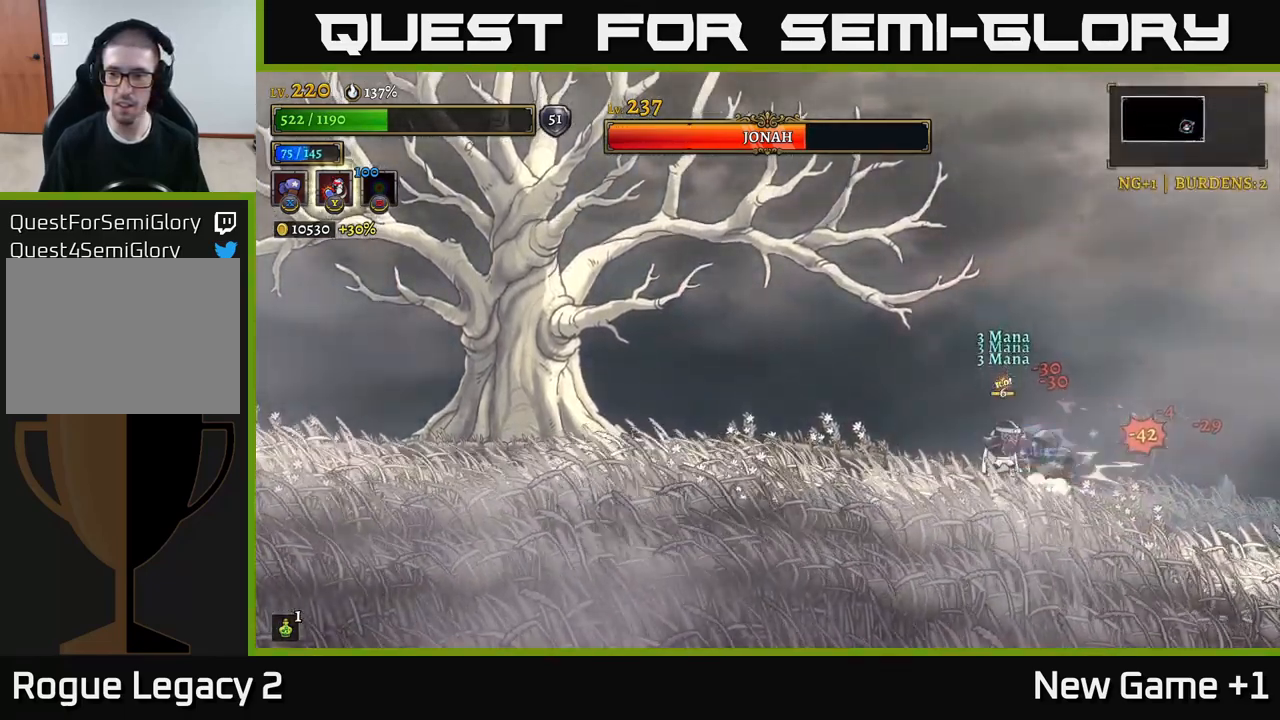
{"buttons": ["X"], "left_stick": "center", "right_stick": "center", "events": []}
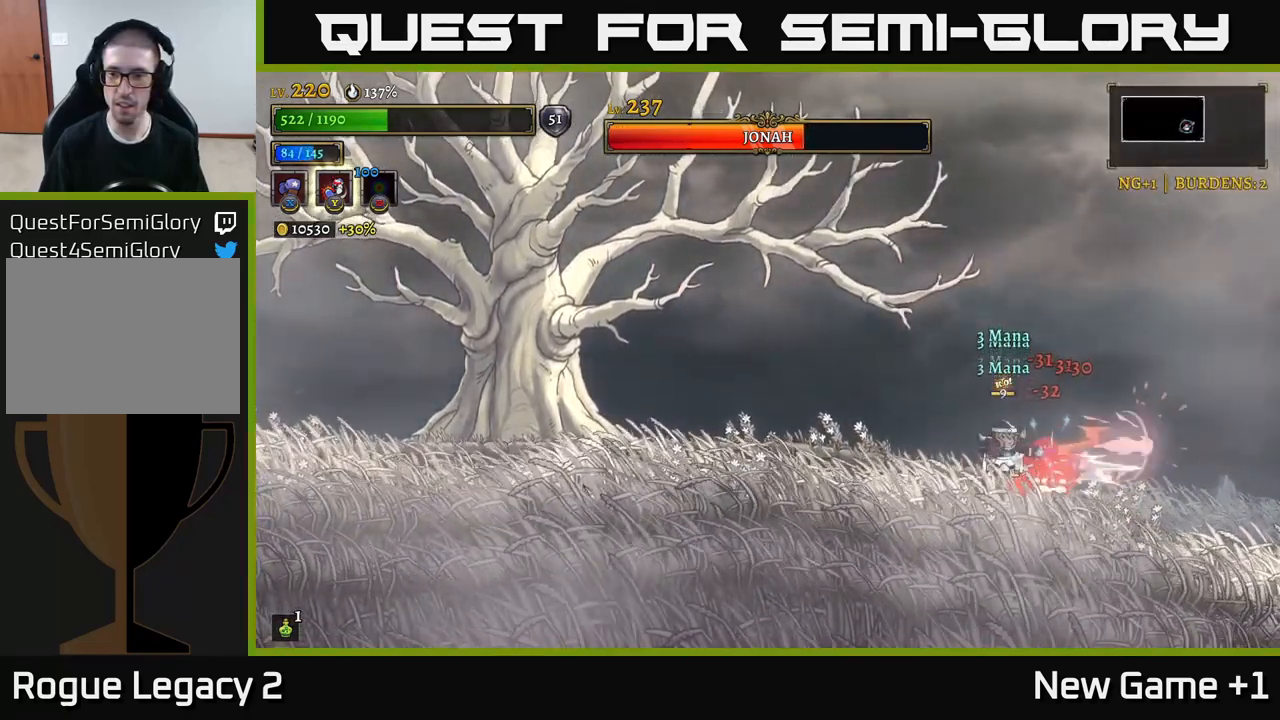
{"buttons": ["X"], "left_stick": "center", "right_stick": "center", "events": []}
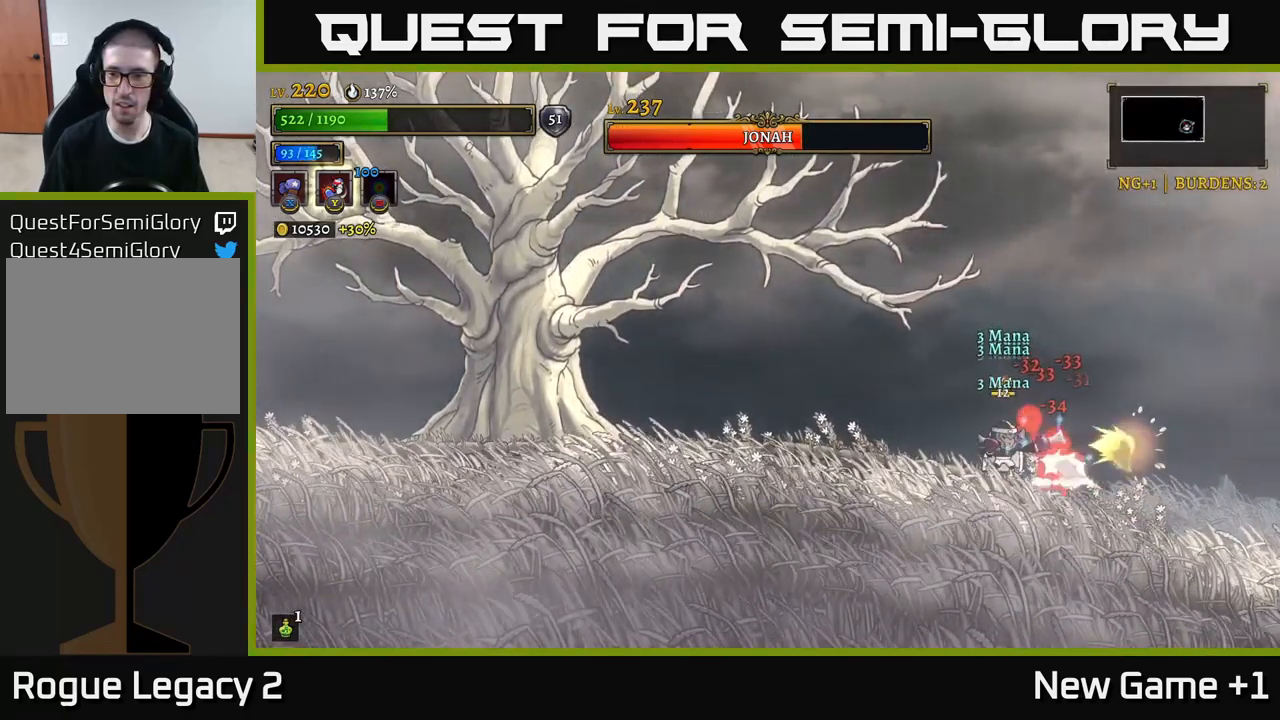
{"buttons": [], "left_stick": "center", "right_stick": "center", "events": [[200, "X", "up"], [217, "left_stick", "up-right"], [250, "Y", "down"], [300, "Y", "up"], [483, "left_stick", "center"]]}
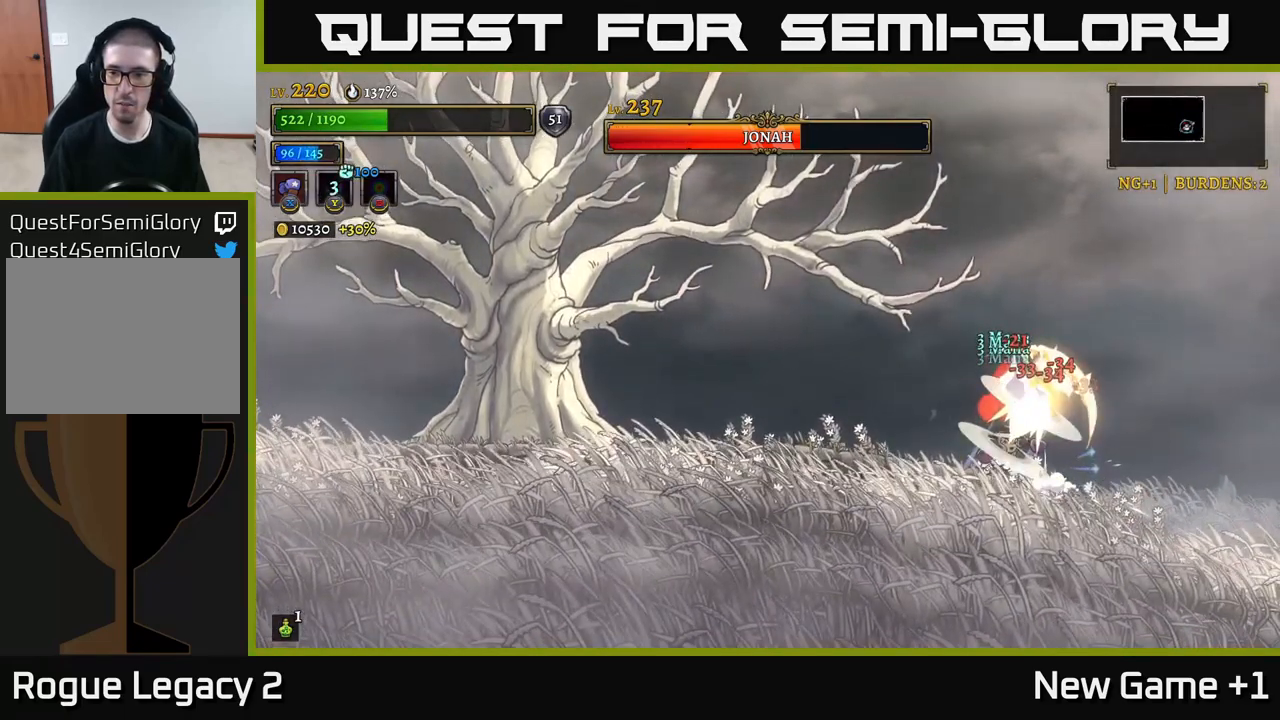
{"buttons": [], "left_stick": "left", "right_stick": "center", "events": [[67, "left_stick", "left"], [117, "L2", "down"], [333, "L2", "up"]]}
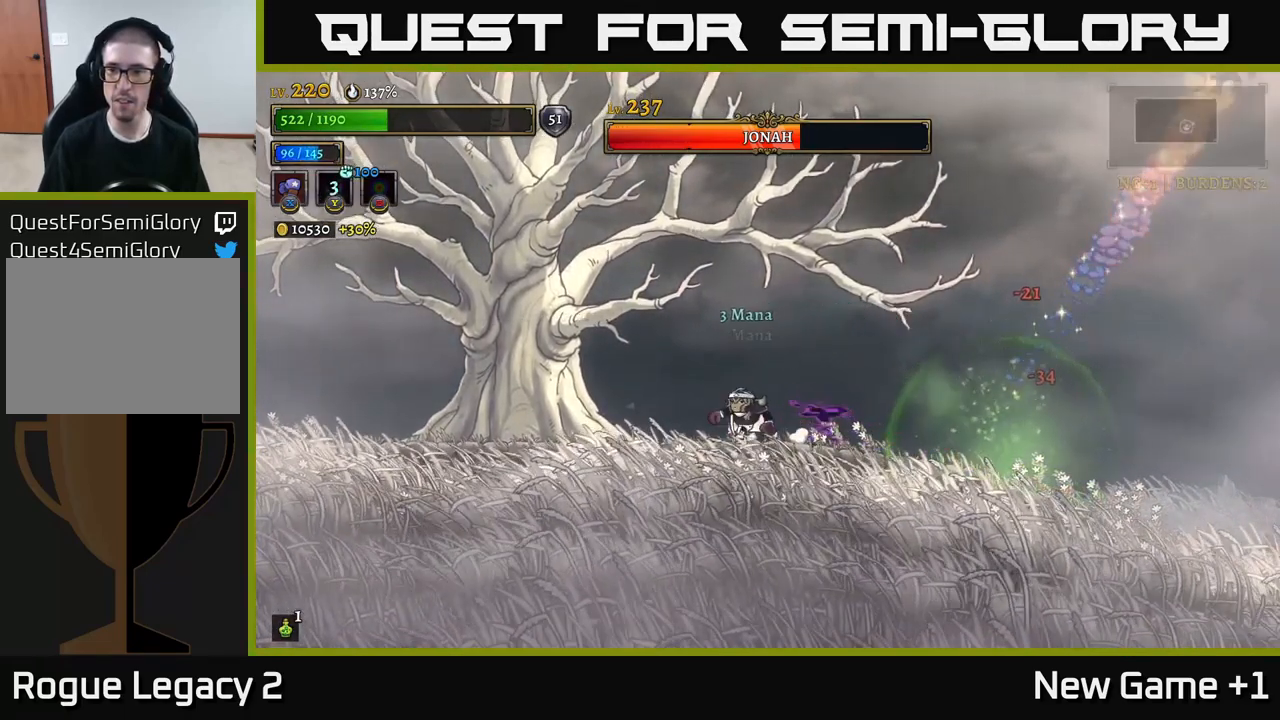
{"buttons": [], "left_stick": "center", "right_stick": "center", "events": [[267, "left_stick", "right"], [500, "left_stick", "center"]]}
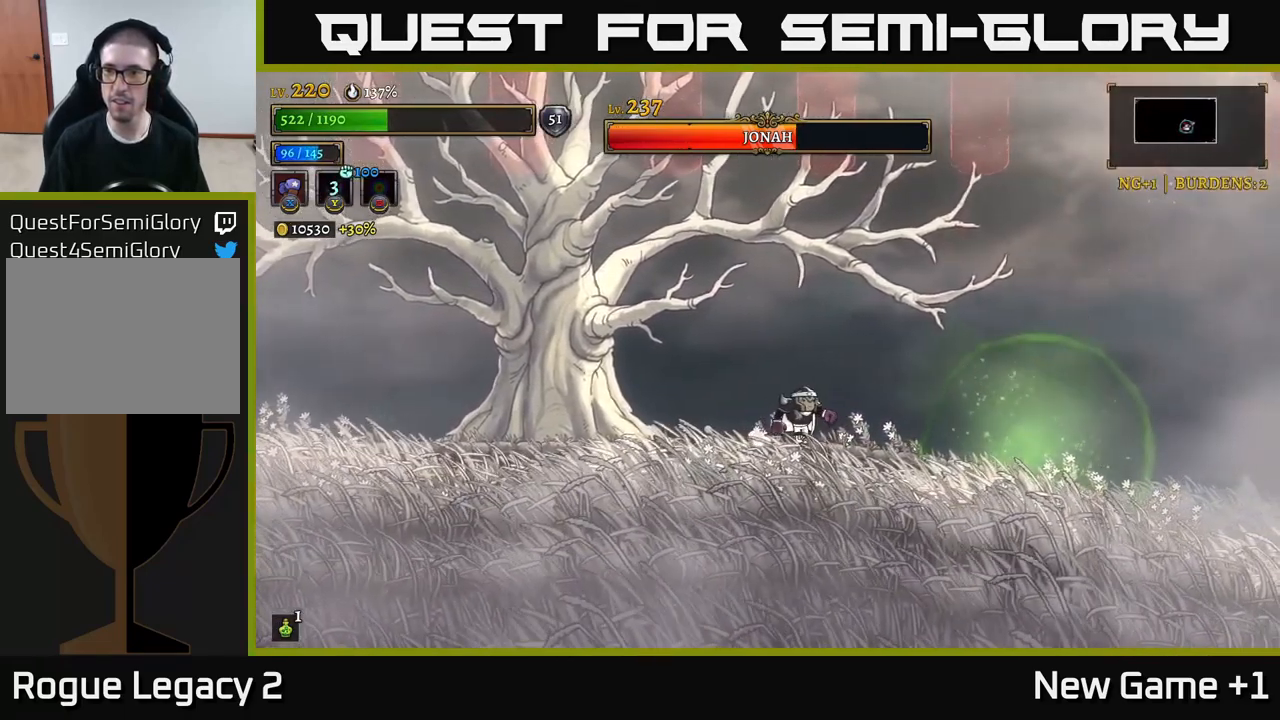
{"buttons": [], "left_stick": "center", "right_stick": "center", "events": []}
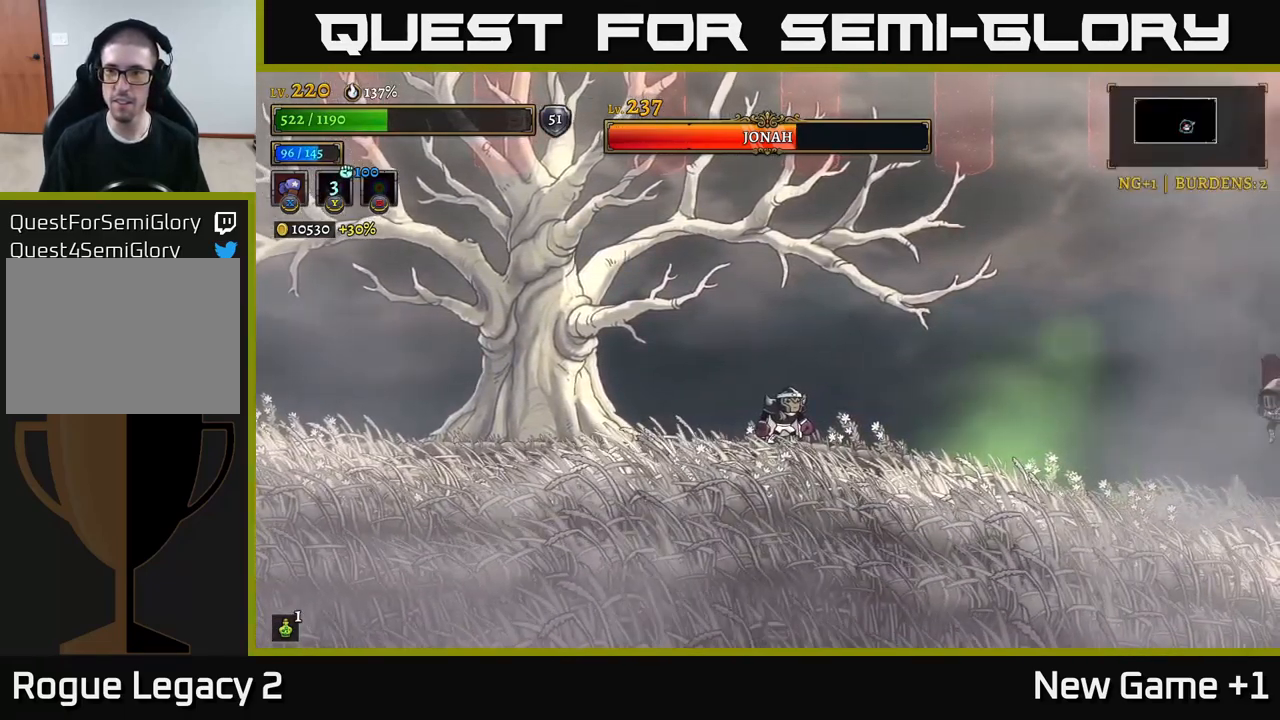
{"buttons": [], "left_stick": "right", "right_stick": "center", "events": [[33, "left_stick", "right"]]}
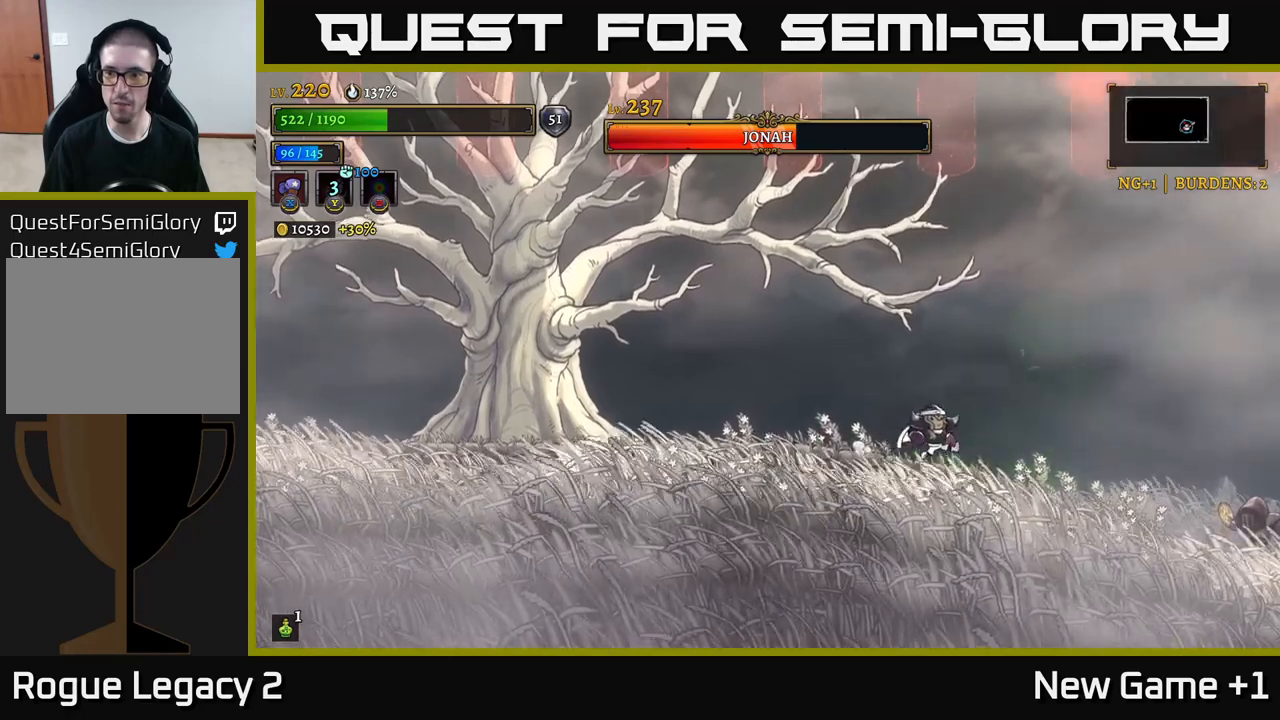
{"buttons": ["X"], "left_stick": "right", "right_stick": "center", "events": [[500, "X", "down"]]}
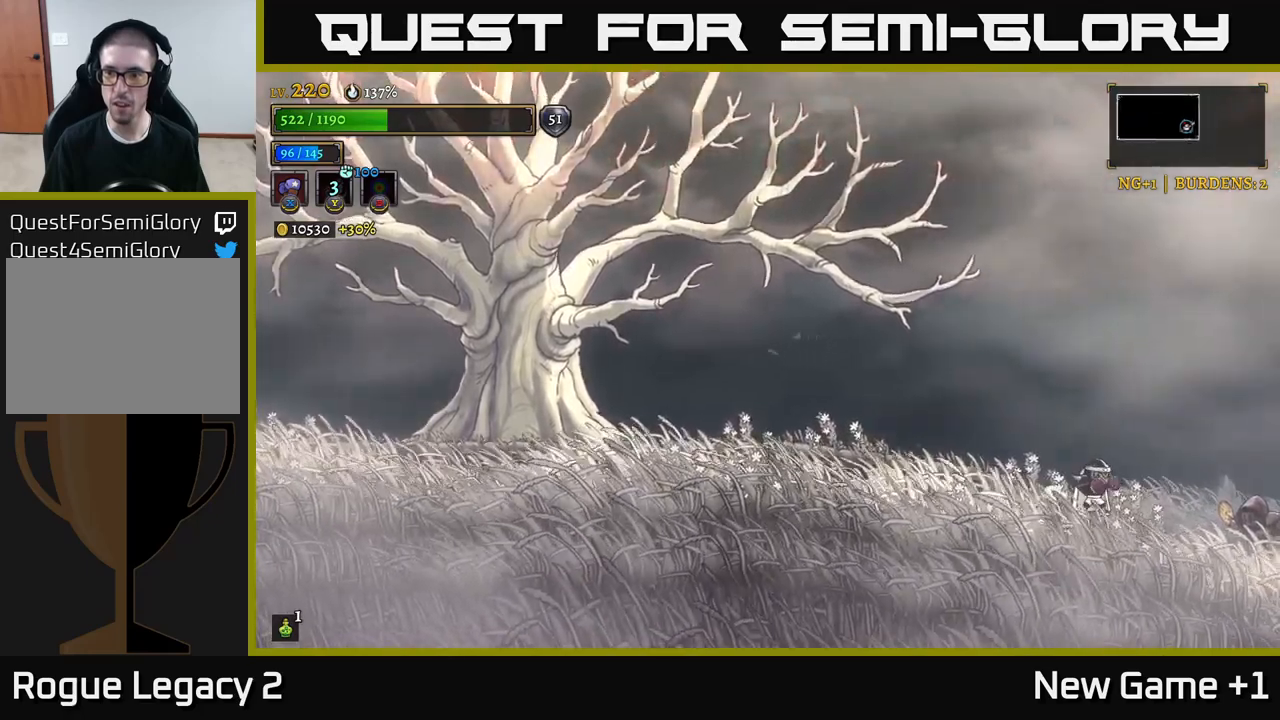
{"buttons": ["X"], "left_stick": "center", "right_stick": "center", "events": [[84, "left_stick", "center"]]}
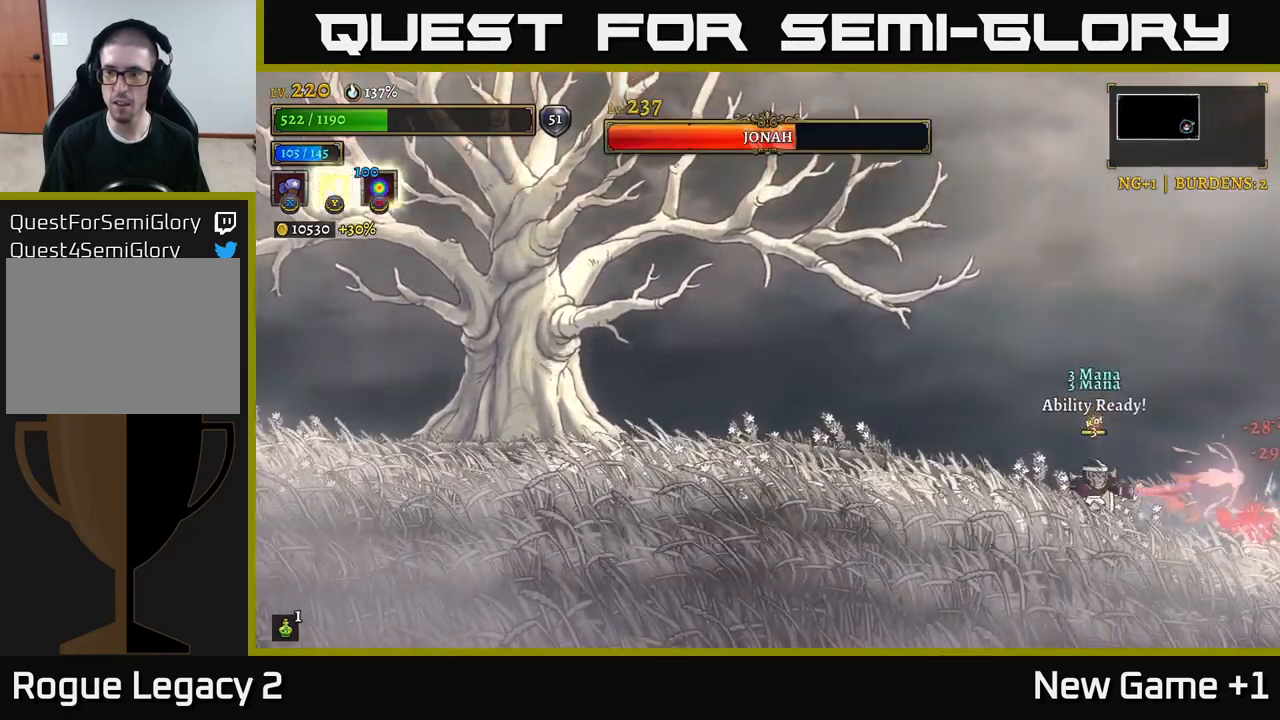
{"buttons": ["X"], "left_stick": "center", "right_stick": "center", "events": []}
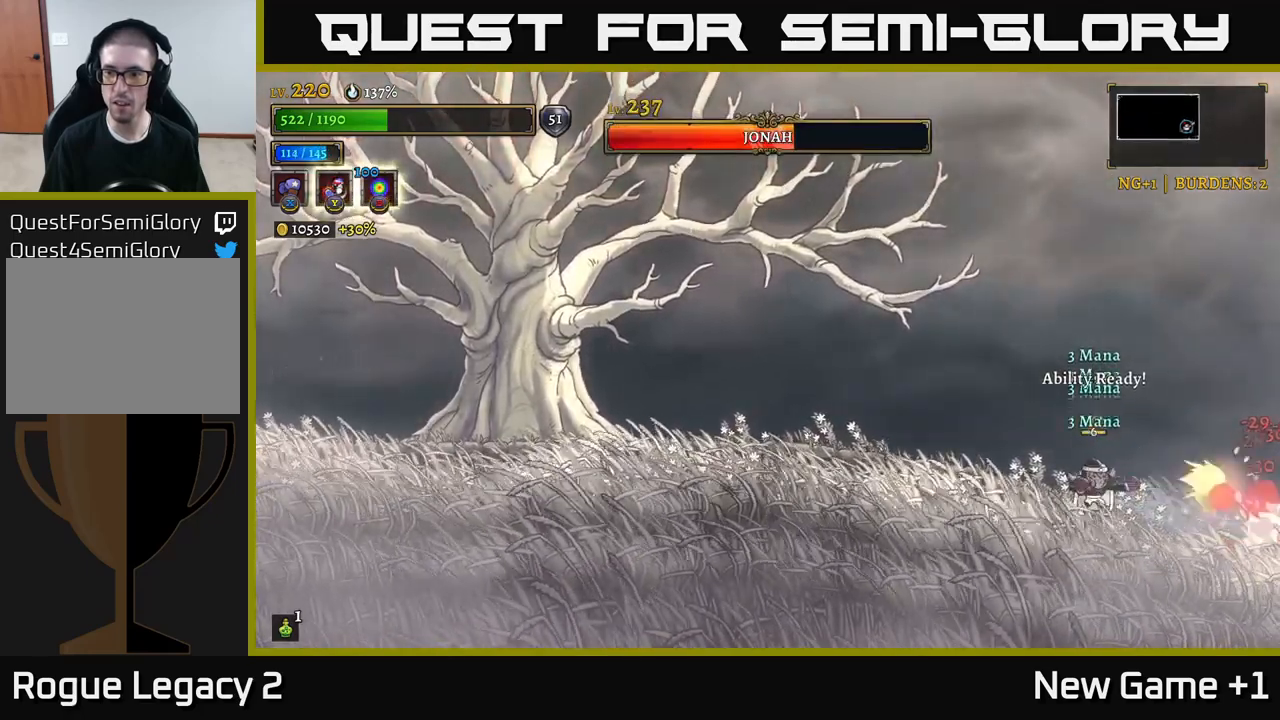
{"buttons": ["X"], "left_stick": "center", "right_stick": "center", "events": []}
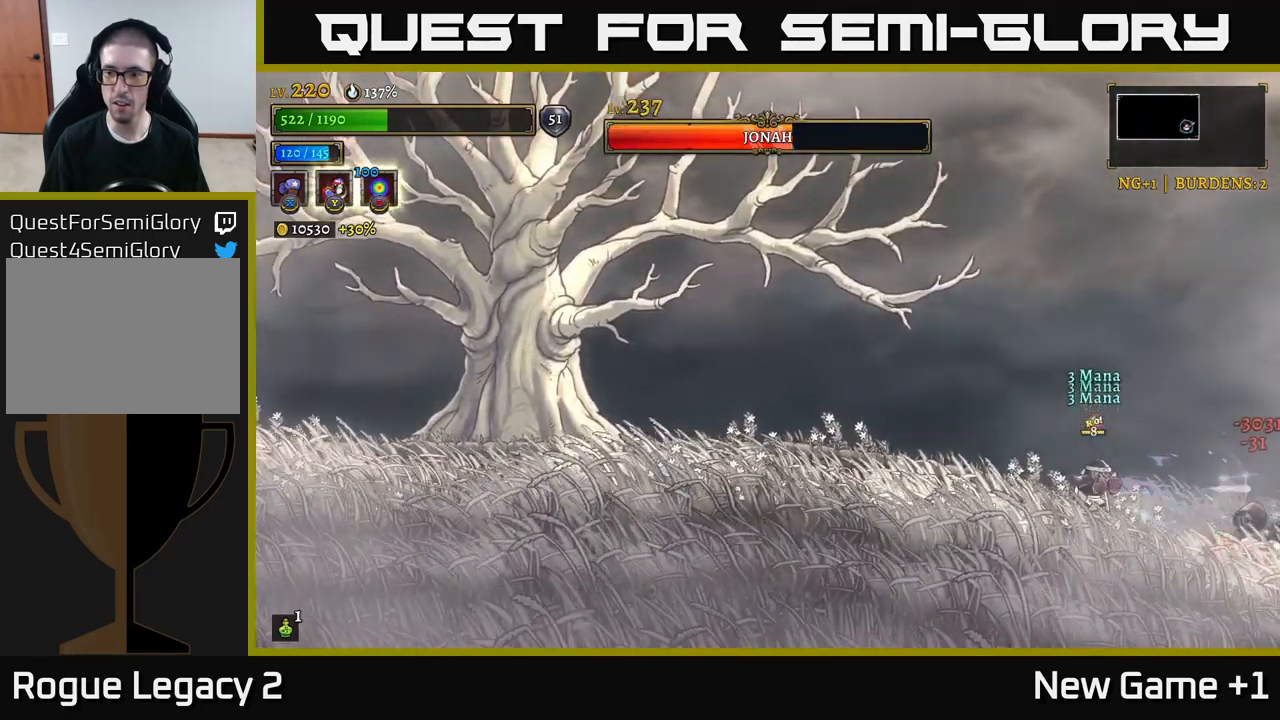
{"buttons": ["X"], "left_stick": "center", "right_stick": "center", "events": []}
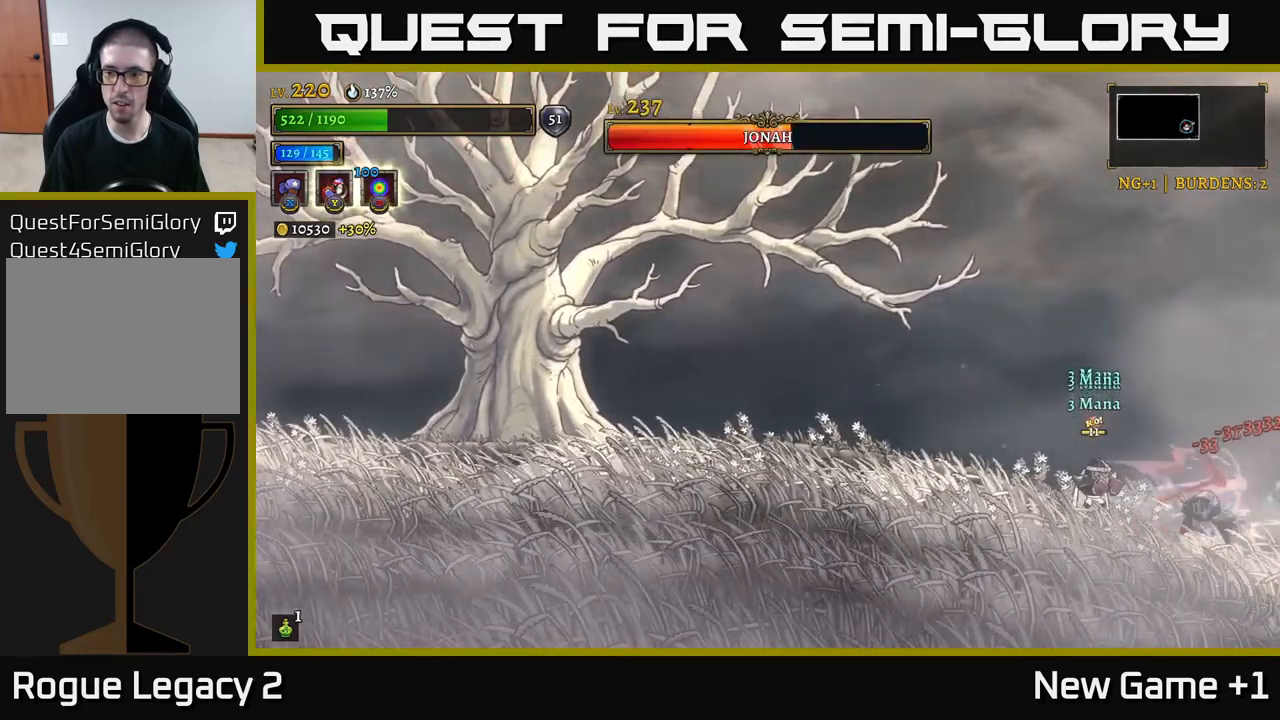
{"buttons": [], "left_stick": "right", "right_stick": "center", "events": [[400, "X", "up"], [400, "left_stick", "right"], [450, "Y", "down"], [500, "Y", "up"]]}
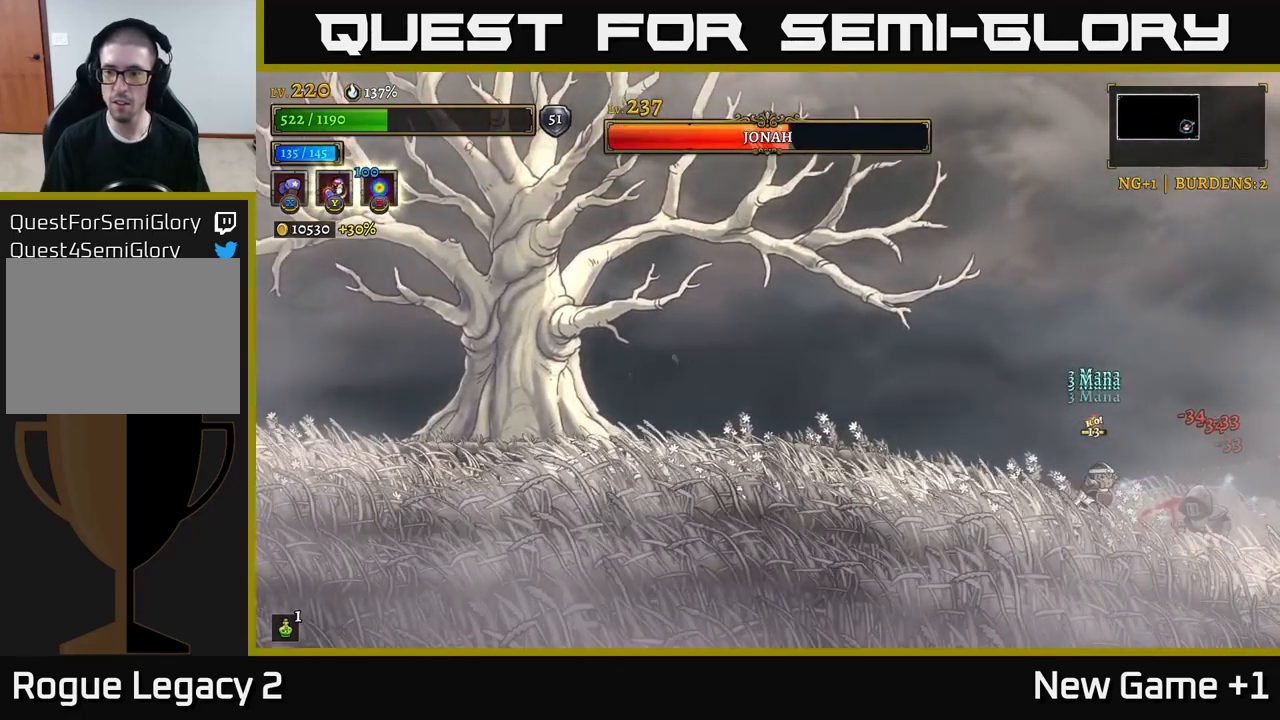
{"buttons": ["L2"], "left_stick": "left", "right_stick": "center", "events": [[267, "left_stick", "left"], [367, "L2", "down"]]}
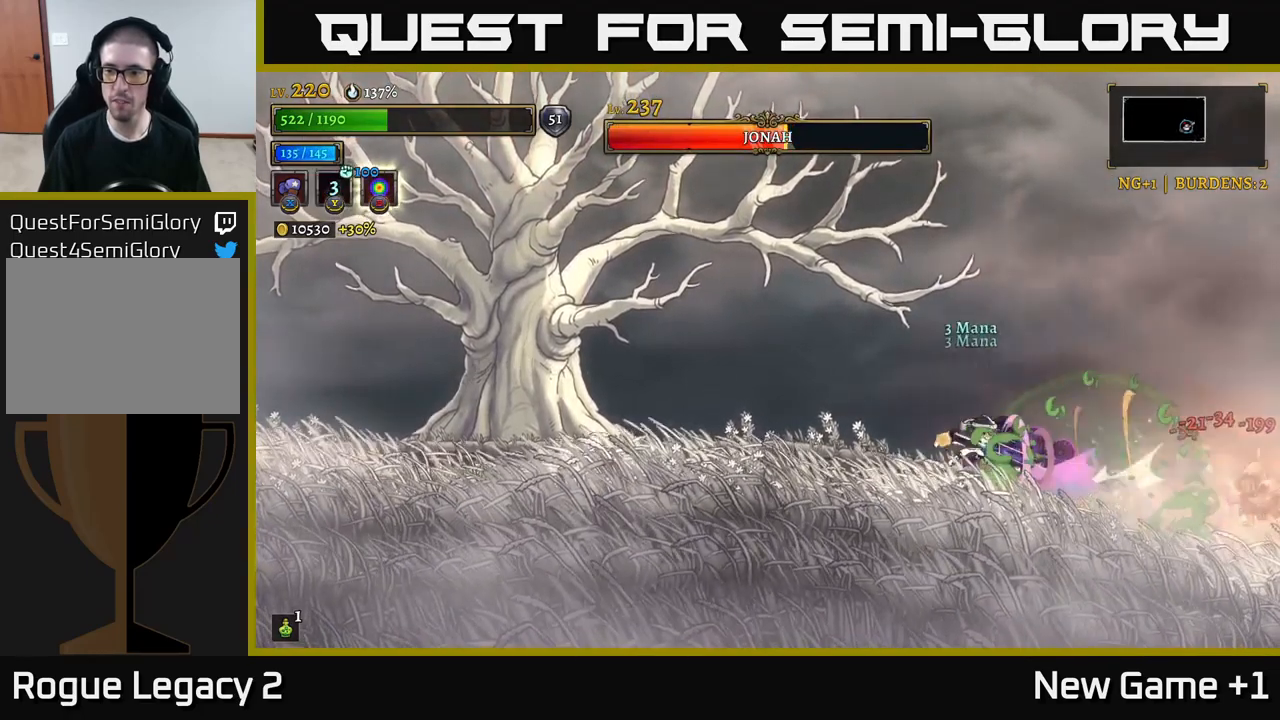
{"buttons": [], "left_stick": "right", "right_stick": "center", "events": [[34, "L2", "up"], [134, "L2", "down"], [234, "L2", "up"], [467, "left_stick", "right"]]}
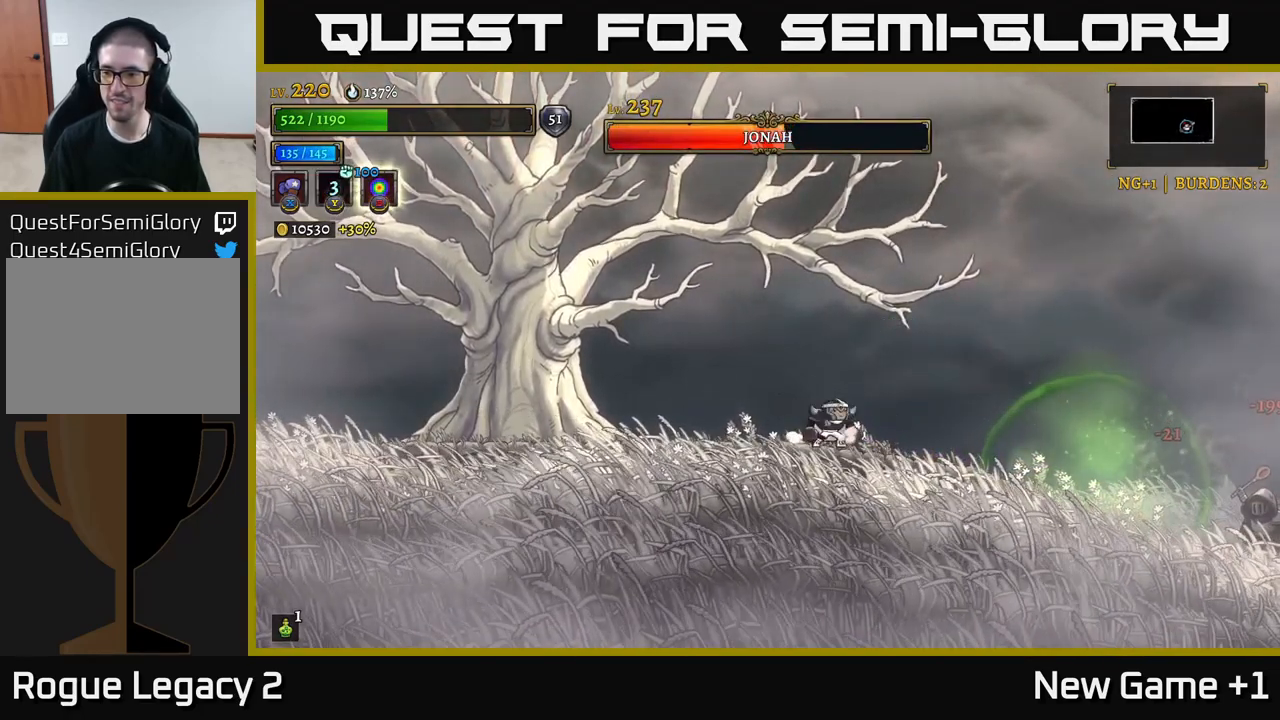
{"buttons": [], "left_stick": "right", "right_stick": "center", "events": [[150, "left_stick", "center"], [250, "left_stick", "right"]]}
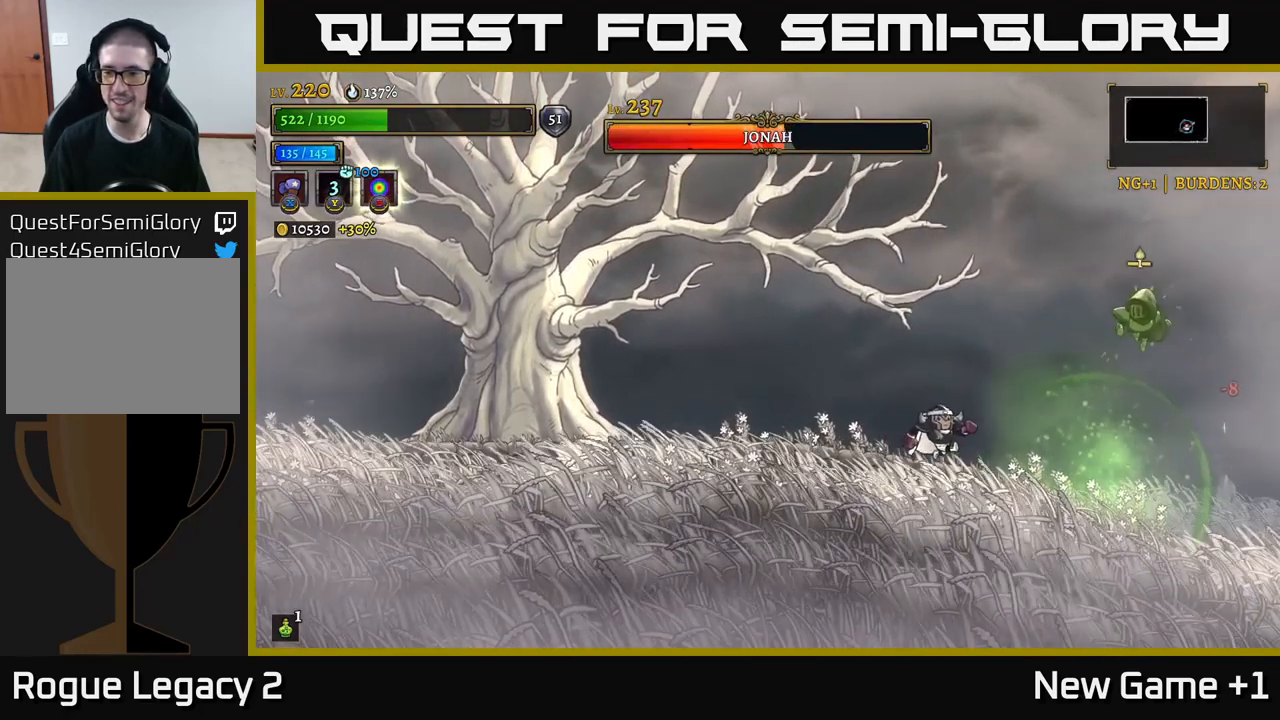
{"buttons": [], "left_stick": "left", "right_stick": "center", "events": [[401, "left_stick", "left"]]}
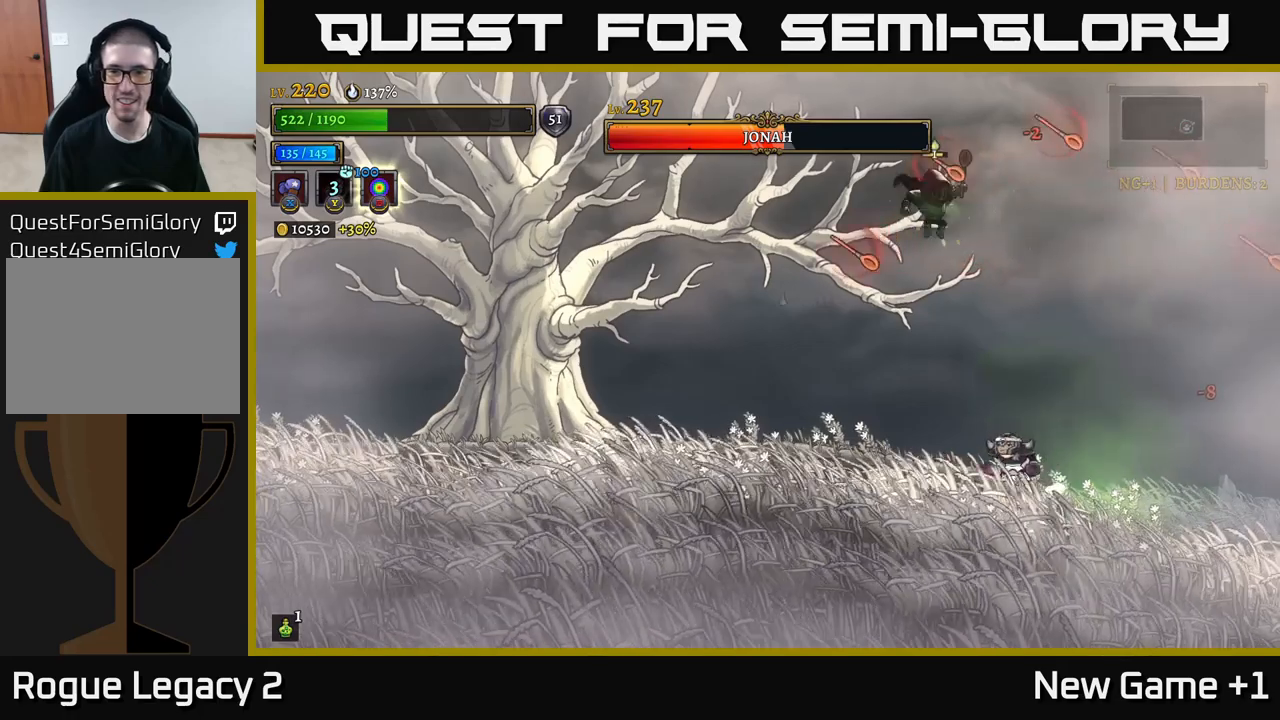
{"buttons": ["X"], "left_stick": "left", "right_stick": "center", "events": [[67, "left_stick", "center"], [133, "left_stick", "left"], [467, "X", "down"]]}
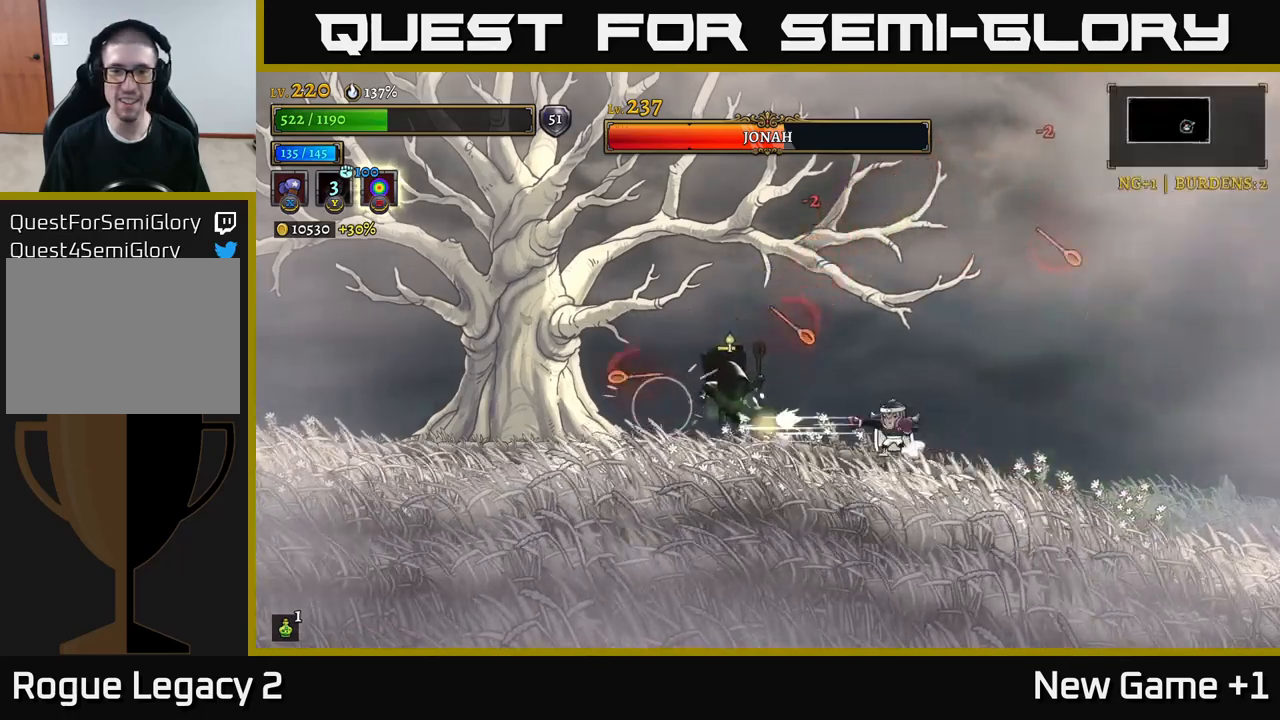
{"buttons": [], "left_stick": "left", "right_stick": "center", "events": [[33, "left_stick", "center"], [117, "X", "up"], [183, "left_stick", "right"], [383, "left_stick", "left"]]}
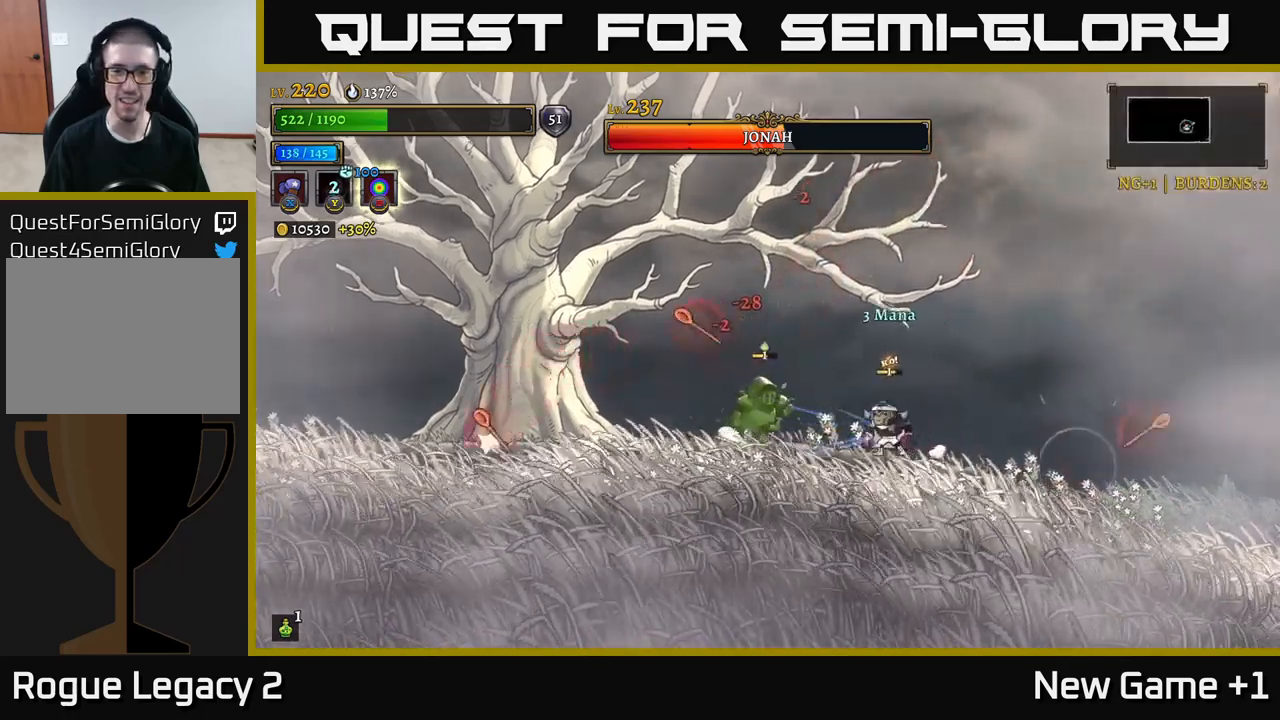
{"buttons": ["X"], "left_stick": "center", "right_stick": "center", "events": [[67, "X", "down"], [133, "left_stick", "center"]]}
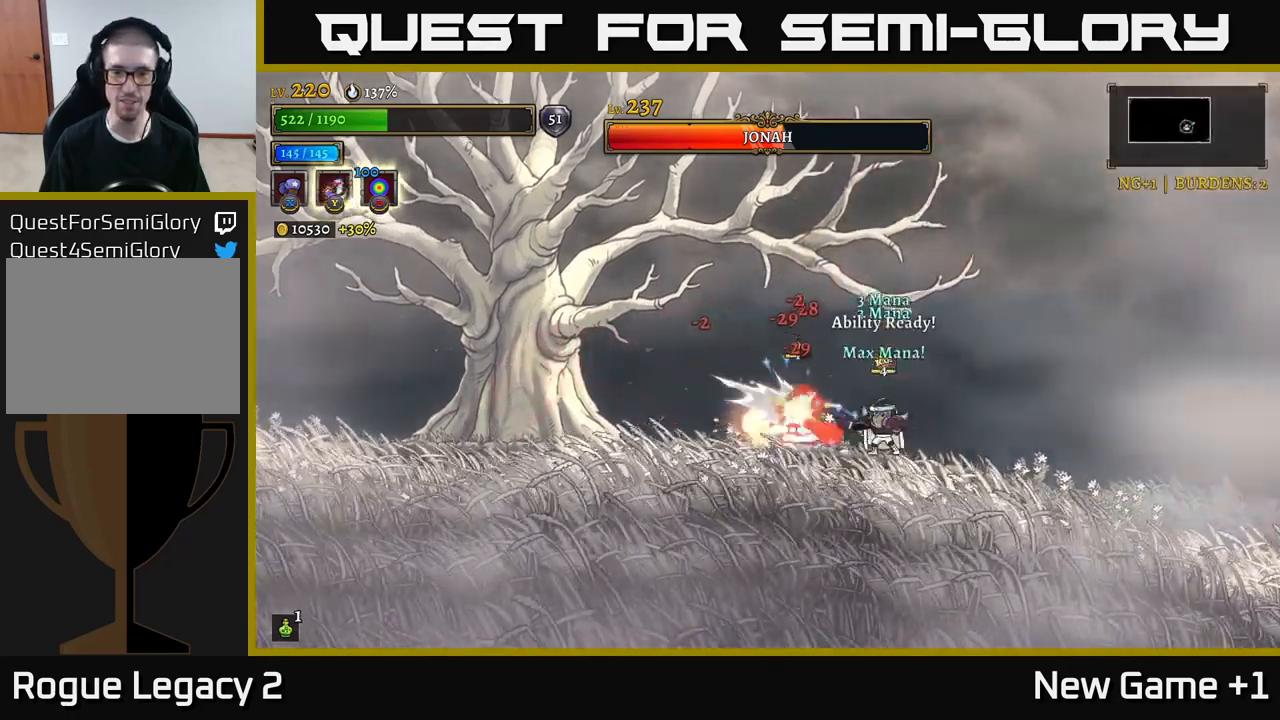
{"buttons": ["X"], "left_stick": "center", "right_stick": "center", "events": []}
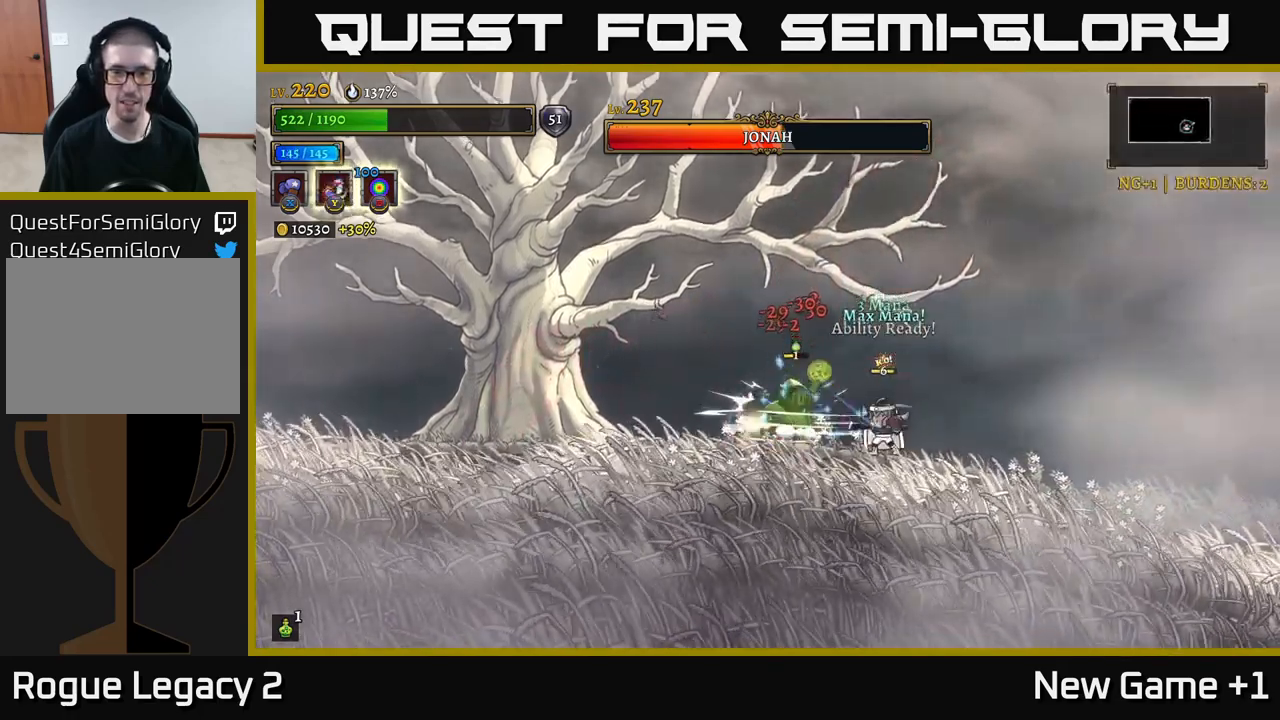
{"buttons": [], "left_stick": "up-left", "right_stick": "center", "events": [[167, "left_stick", "up-left"], [217, "X", "up"], [267, "Y", "down"], [333, "Y", "up"]]}
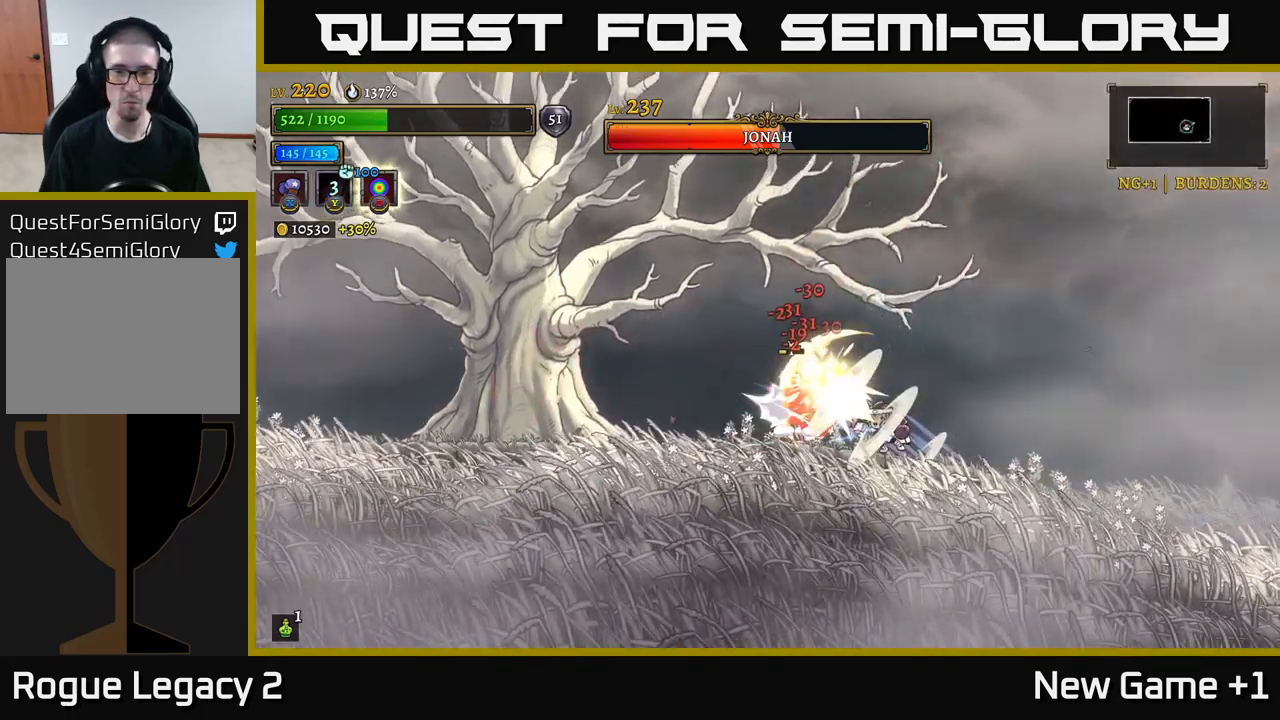
{"buttons": [], "left_stick": "left", "right_stick": "center", "events": [[67, "left_stick", "center"], [117, "left_stick", "right"], [433, "left_stick", "left"]]}
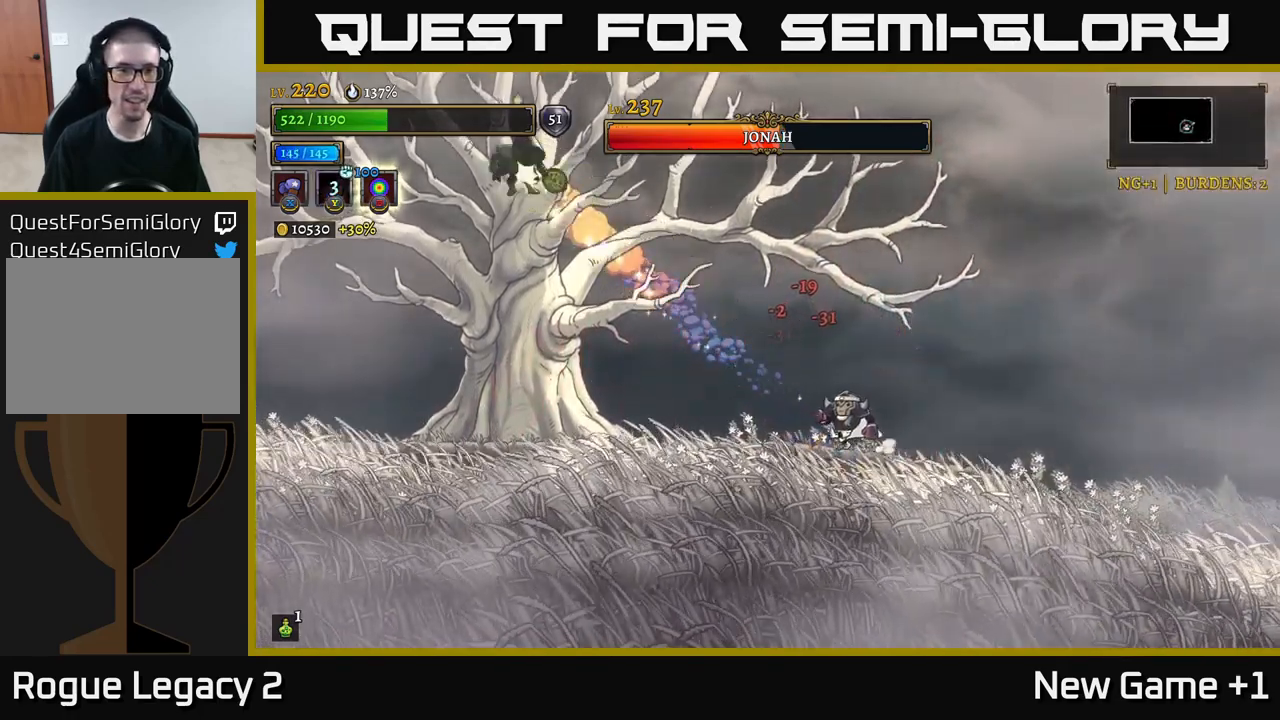
{"buttons": ["L2"], "left_stick": "left", "right_stick": "center", "events": [[283, "L2", "down"]]}
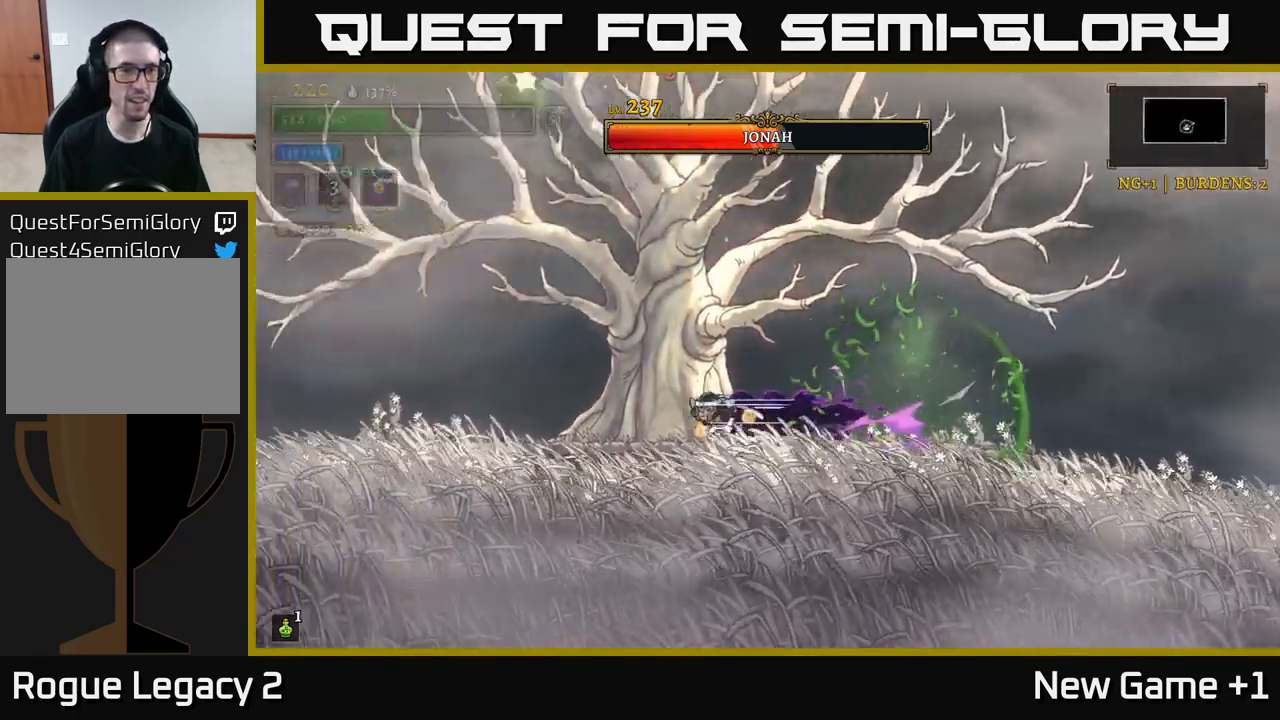
{"buttons": ["X"], "left_stick": "center", "right_stick": "center", "events": [[150, "L2", "up"], [333, "X", "down"], [350, "left_stick", "center"]]}